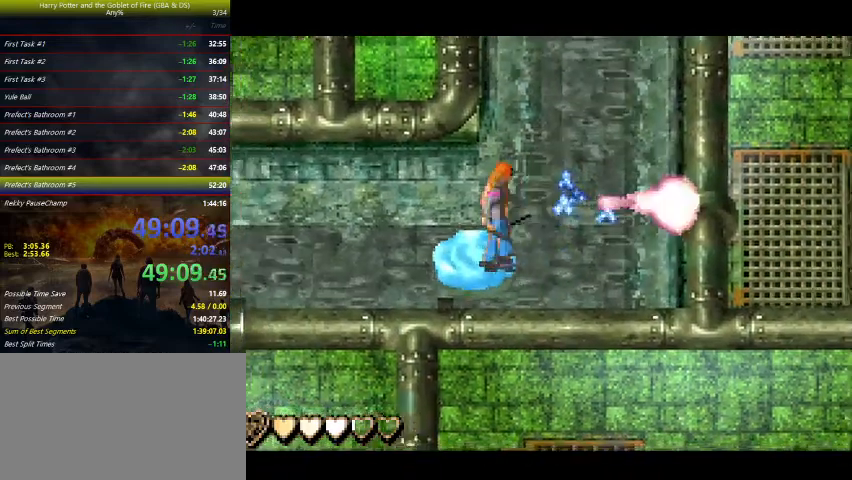
Gameplay with keyboard and mouse; each line is a JSON object with the keys held at the frame after it. "events" lists presses ("down") and releases ("up") of "a", "ctrl", "d", "down", "e", "escape", "f", "f1", "f4", "left", "q", "r", "return", "right", "s", "shift", "tab", "up", "w" and "z" between this image and that frame as [ms after this image, input, new state], when the widget could be followed in between. No other keys are recorded. Mouse buttons are not recorded. Not read: mouse_move.
{"keys": [], "events": []}
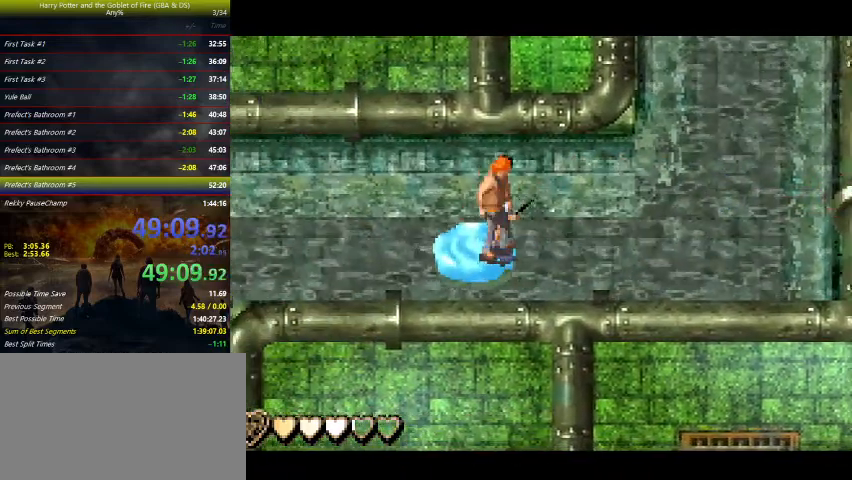
{"keys": [], "events": []}
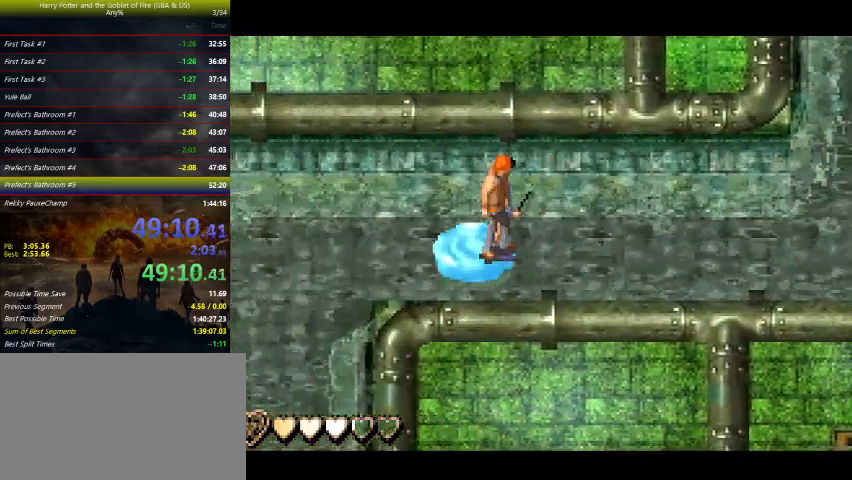
{"keys": [], "events": []}
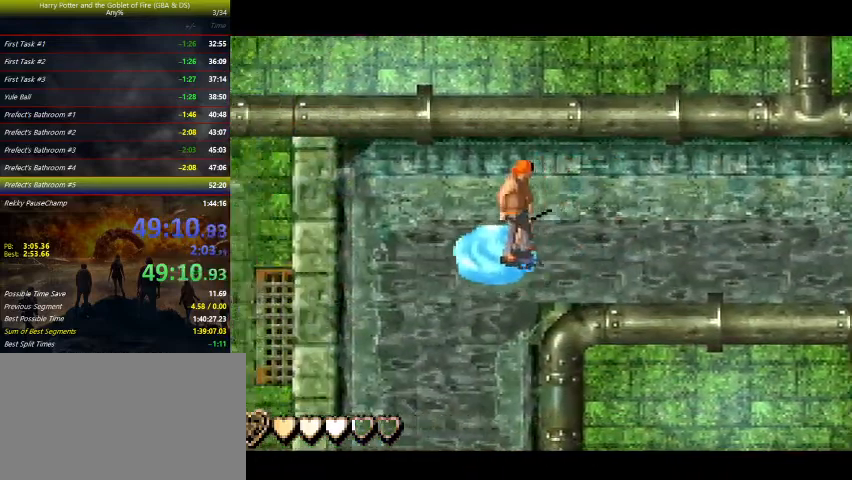
{"keys": ["left"], "events": [[233, "left", "down"]]}
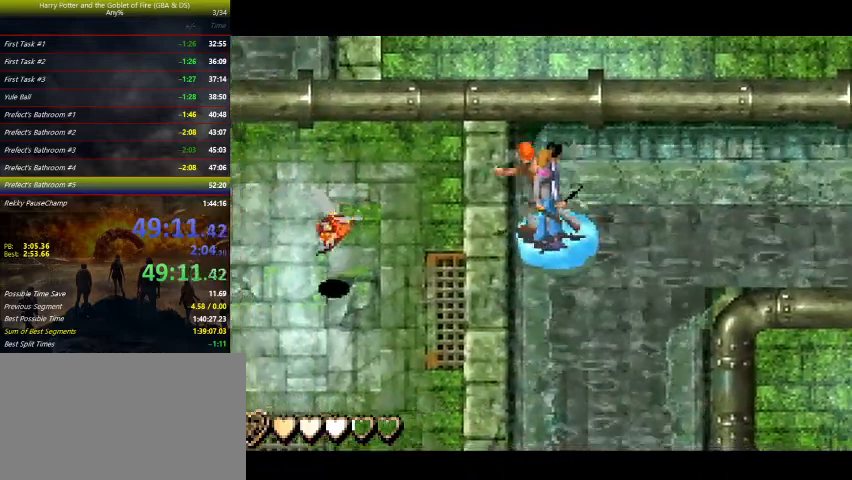
{"keys": ["left"], "events": []}
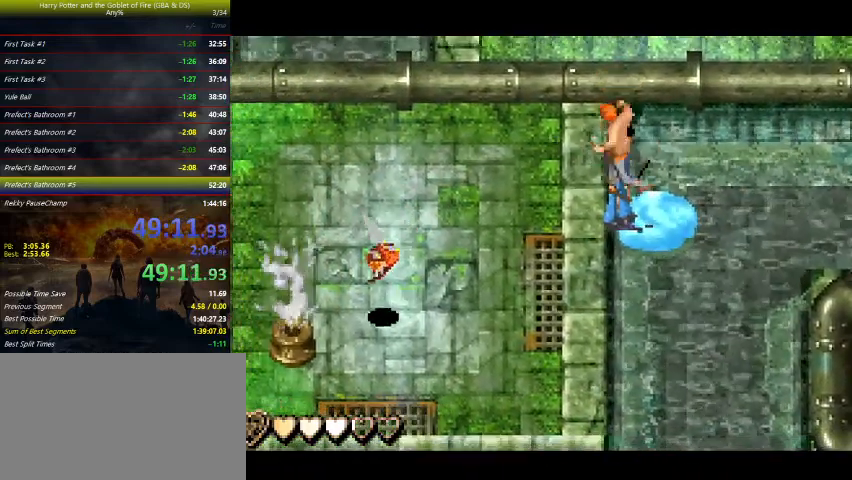
{"keys": ["left", "z"], "events": [[133, "left", "up"], [367, "left", "down"], [400, "z", "down"]]}
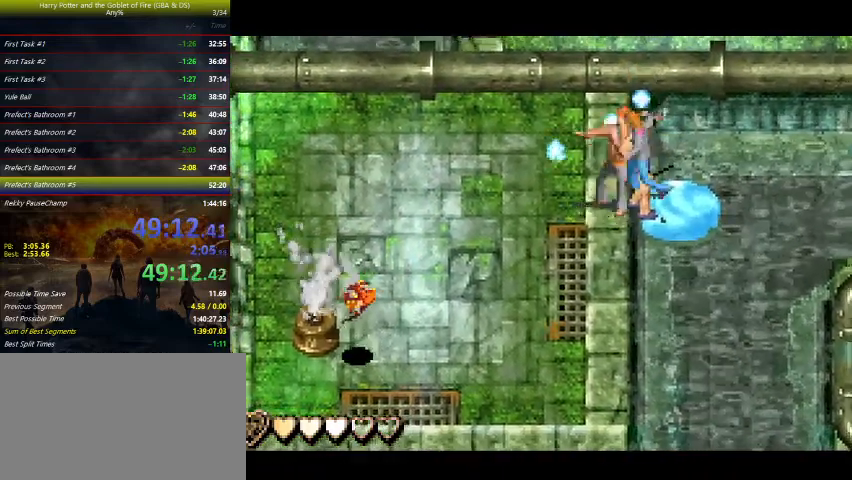
{"keys": ["down", "left", "z"], "events": [[100, "left", "up"], [400, "left", "down"], [433, "down", "down"]]}
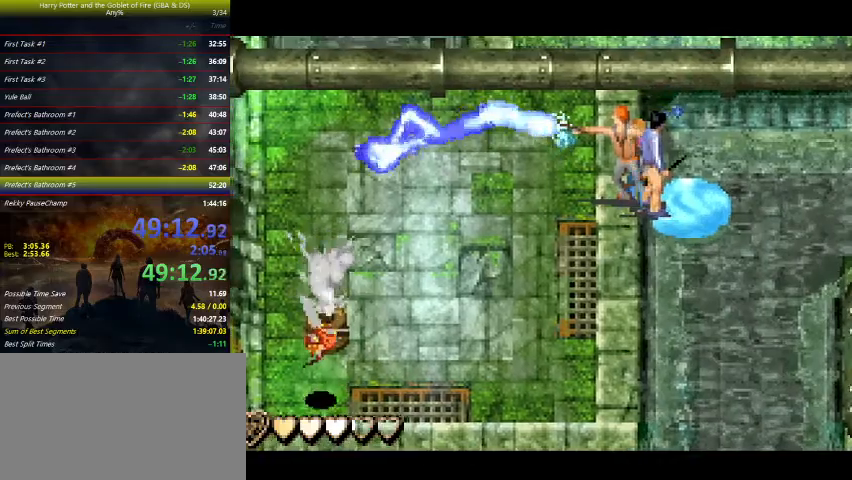
{"keys": ["down", "left"], "events": [[33, "z", "up"]]}
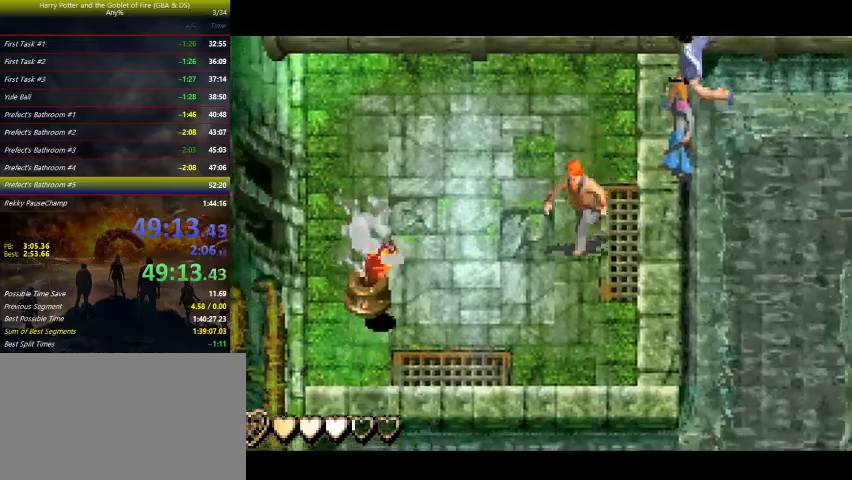
{"keys": ["left", "z"], "events": [[67, "z", "down"], [200, "down", "up"]]}
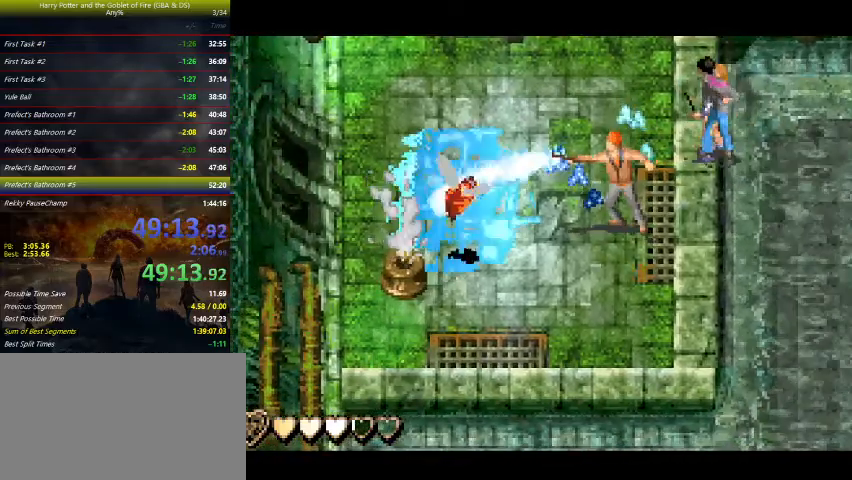
{"keys": ["z"], "events": [[100, "left", "up"]]}
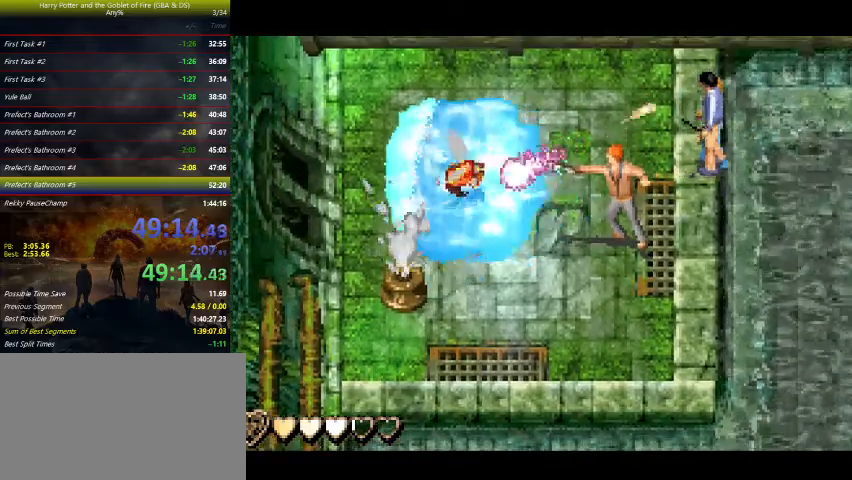
{"keys": ["down", "z"], "events": [[233, "down", "down"]]}
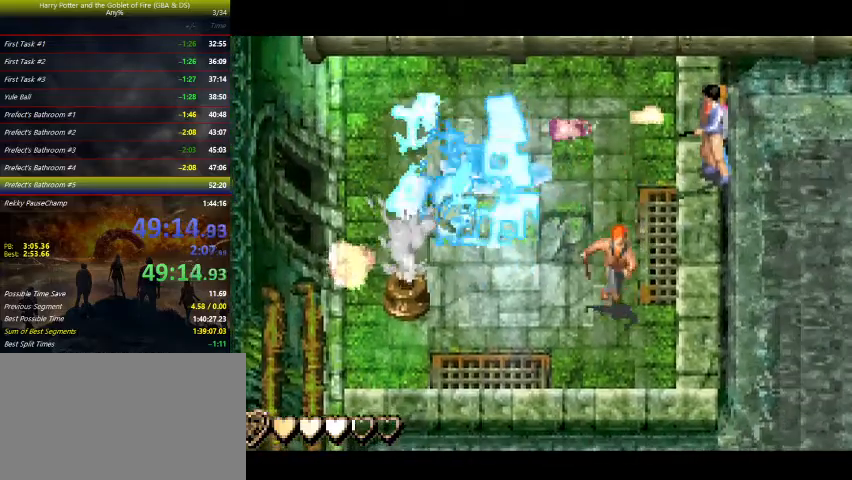
{"keys": ["left", "up", "z"], "events": [[100, "left", "down"], [100, "z", "up"], [233, "down", "up"], [267, "z", "down"], [333, "up", "down"]]}
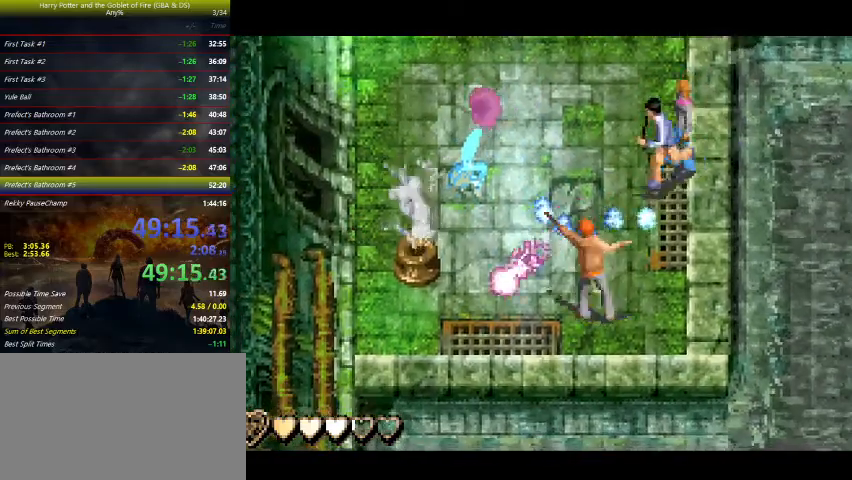
{"keys": ["down", "left", "z"], "events": [[267, "up", "up"], [500, "down", "down"]]}
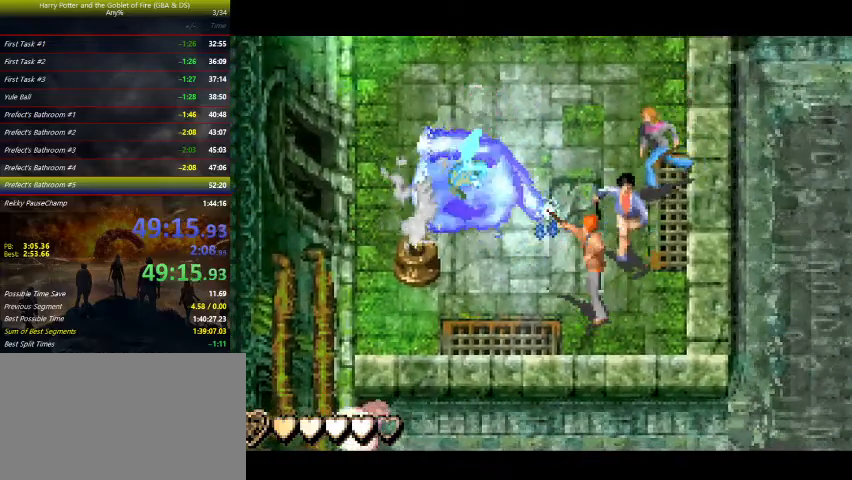
{"keys": ["down", "left", "z"], "events": []}
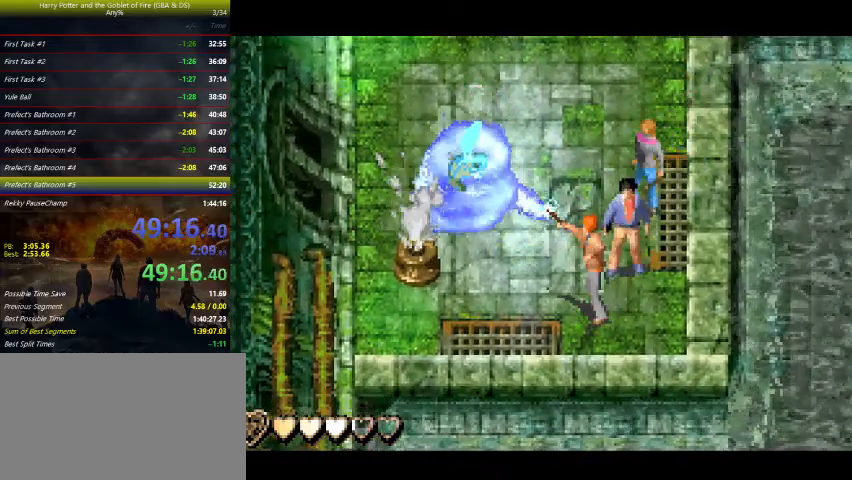
{"keys": ["down", "z"], "events": [[467, "left", "up"]]}
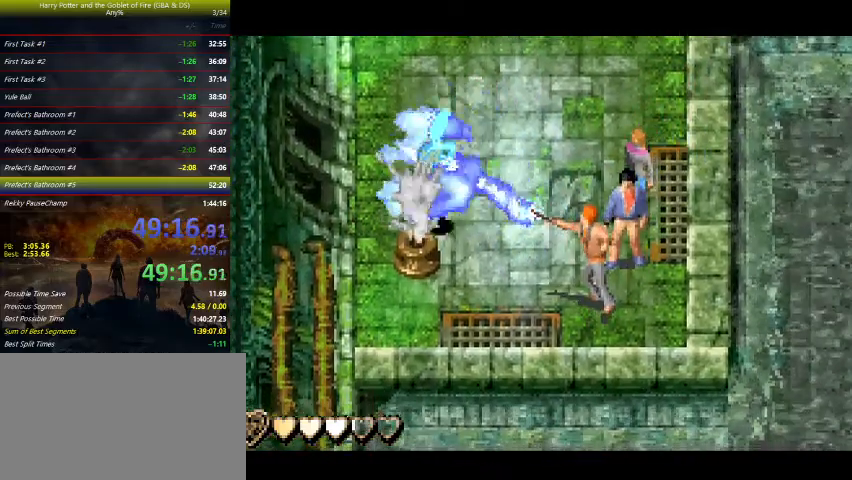
{"keys": ["down", "z"], "events": [[333, "z", "up"], [500, "z", "down"]]}
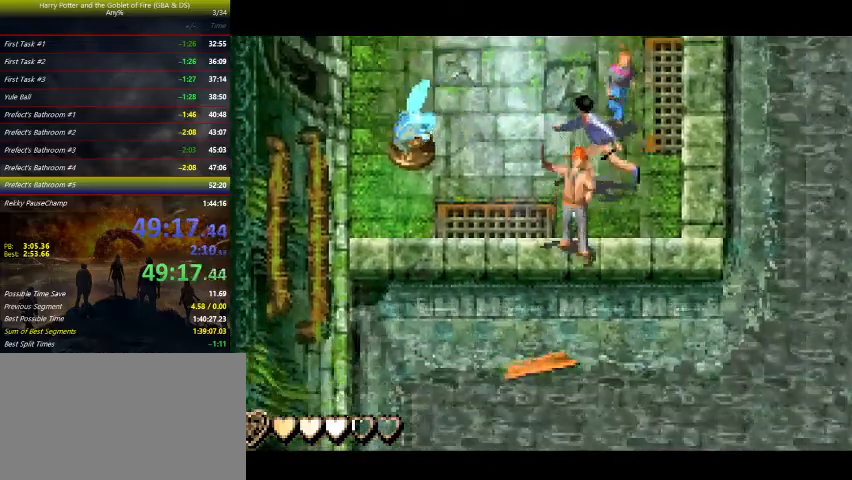
{"keys": ["down", "z"], "events": []}
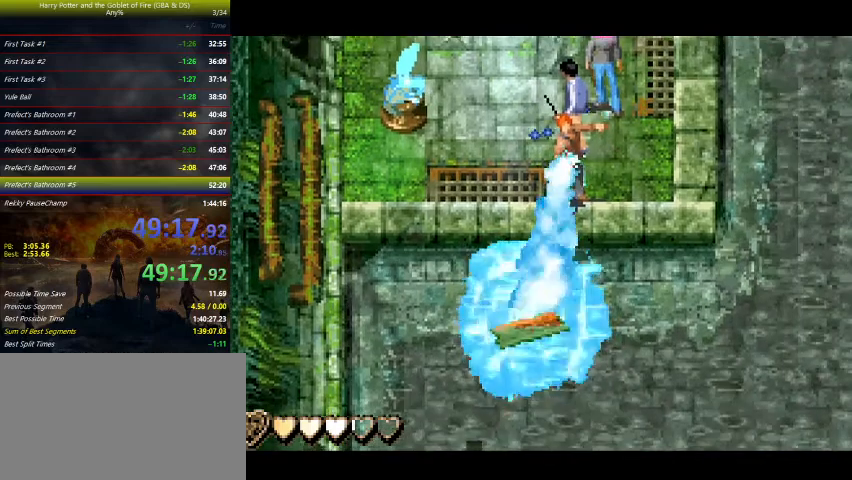
{"keys": ["down", "z"], "events": []}
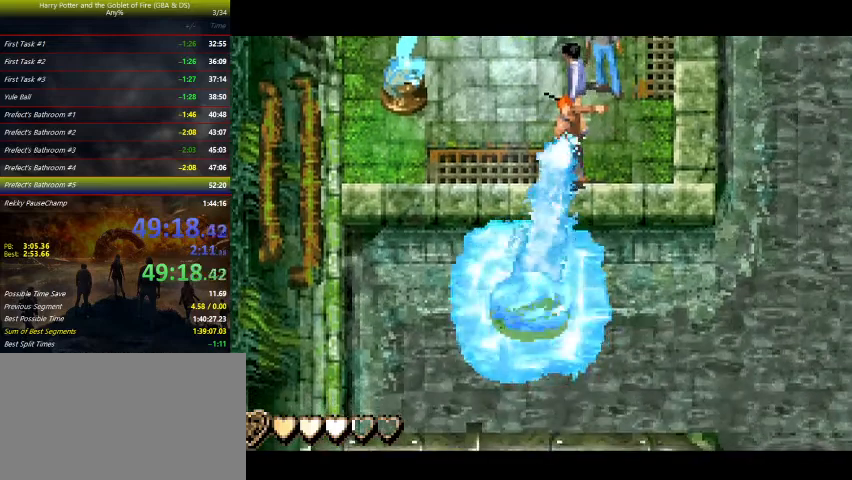
{"keys": ["down"], "events": [[233, "z", "up"]]}
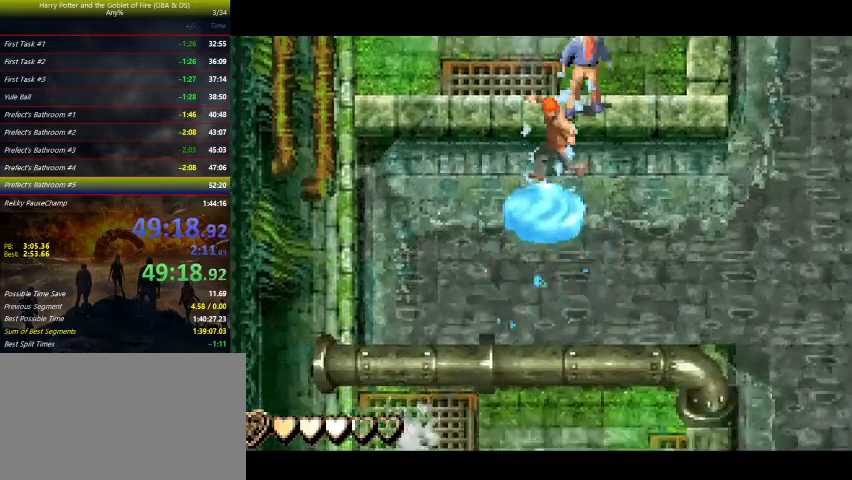
{"keys": [], "events": [[200, "down", "up"], [400, "up", "down"], [500, "up", "up"]]}
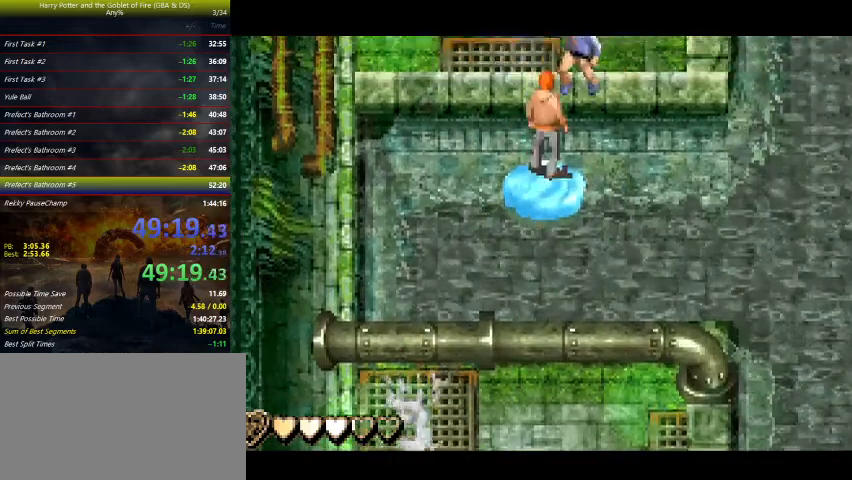
{"keys": [], "events": [[233, "left", "down"], [333, "left", "up"]]}
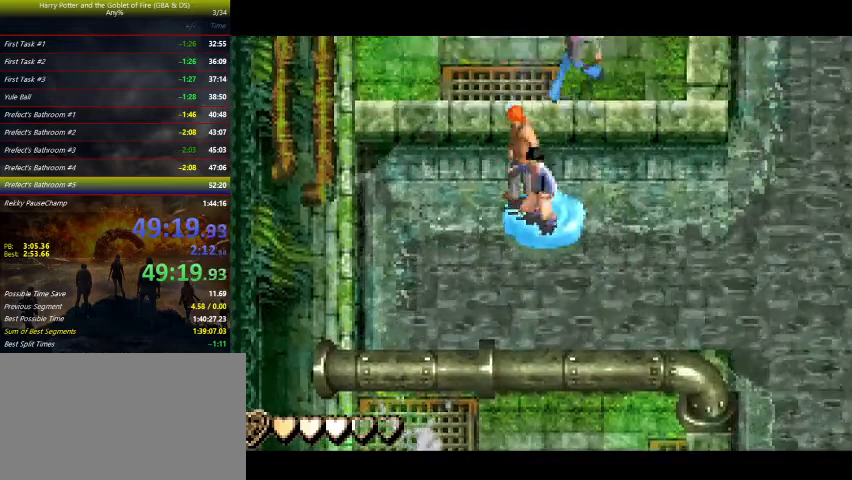
{"keys": [], "events": []}
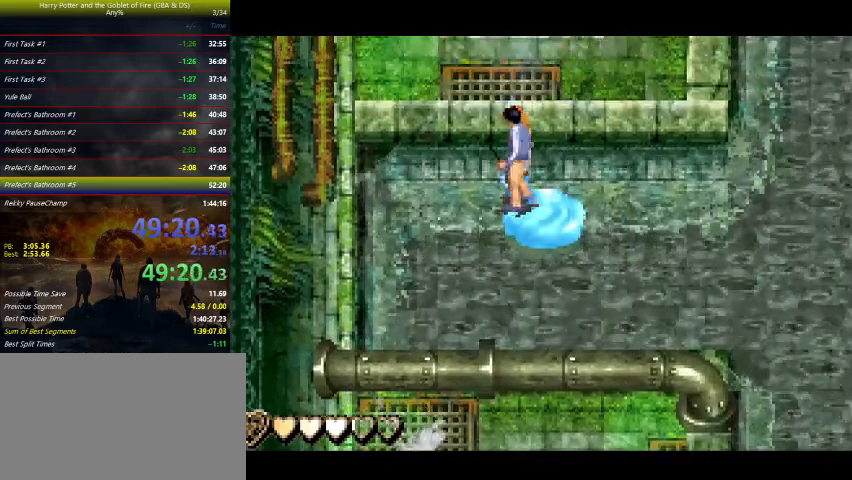
{"keys": [], "events": []}
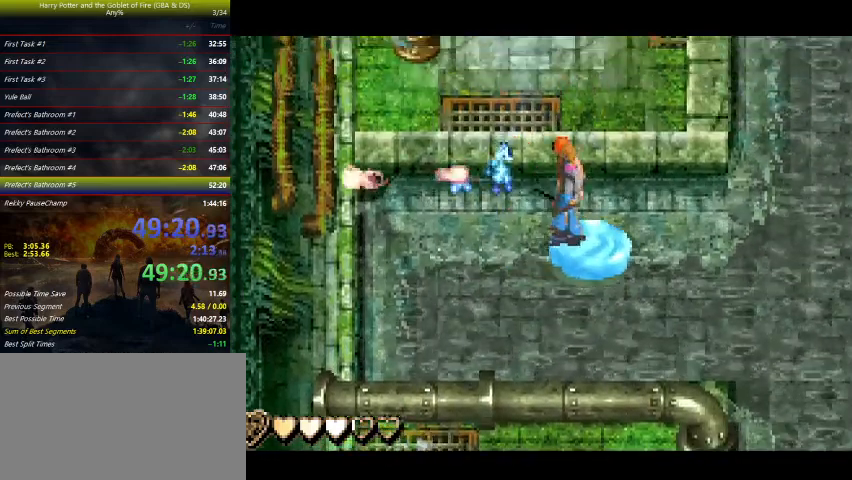
{"keys": [], "events": [[233, "up", "down"], [300, "up", "up"]]}
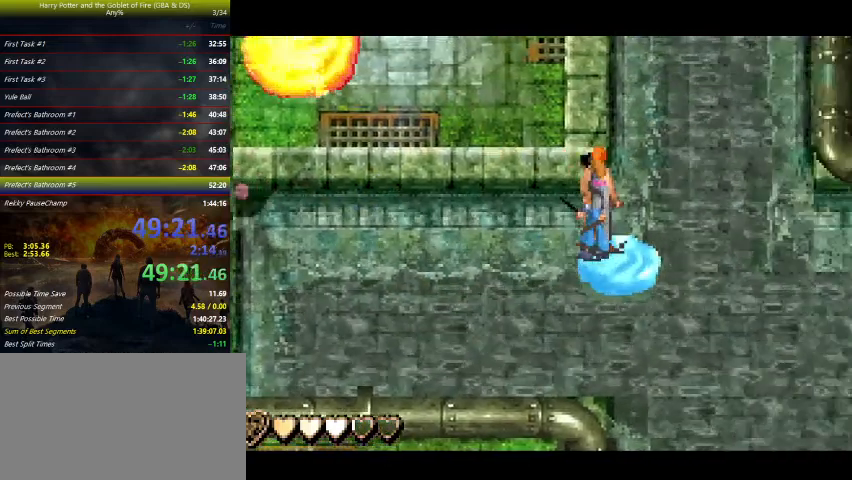
{"keys": [], "events": []}
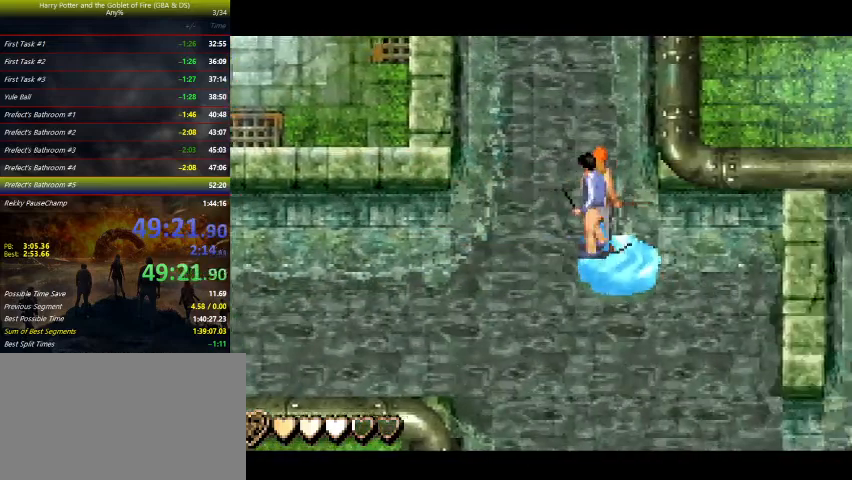
{"keys": [], "events": []}
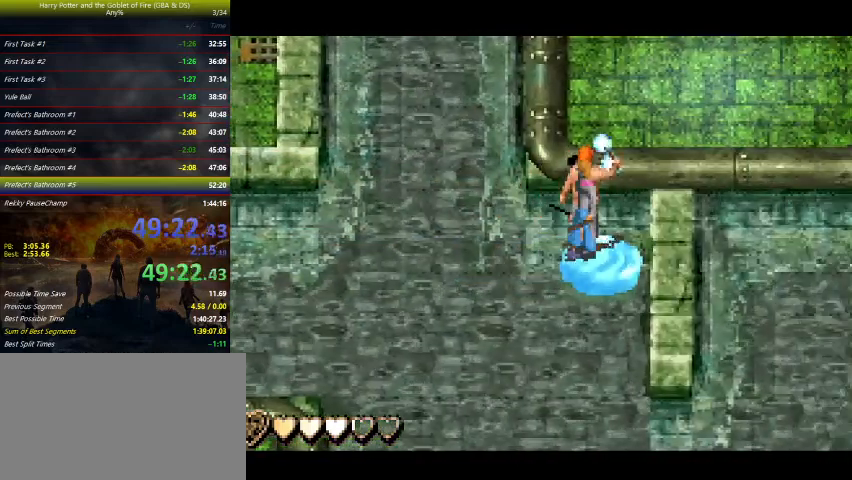
{"keys": [], "events": []}
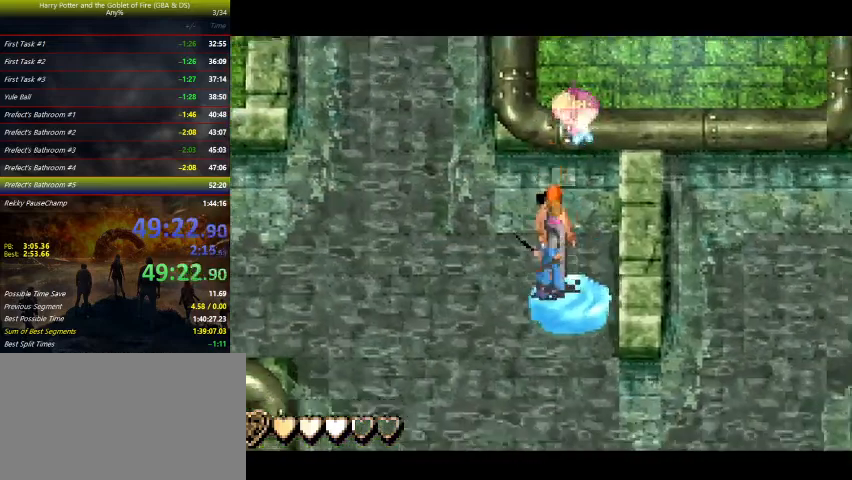
{"keys": [], "events": [[133, "right", "down"], [267, "right", "up"]]}
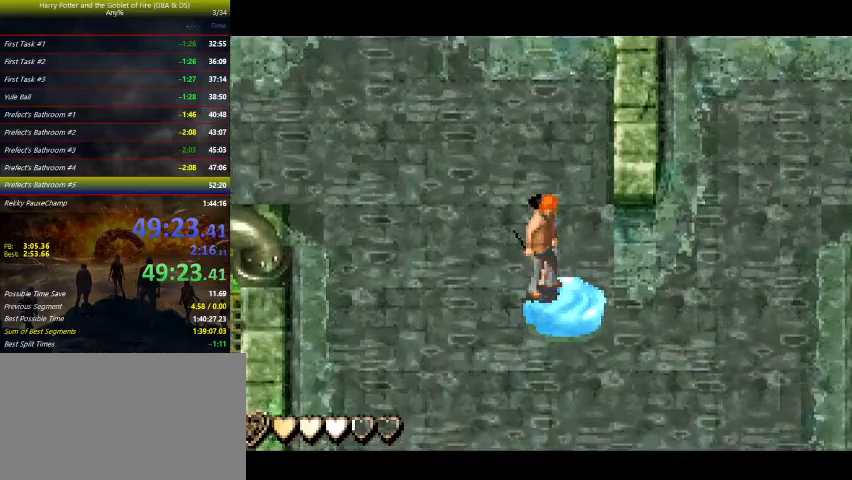
{"keys": [], "events": []}